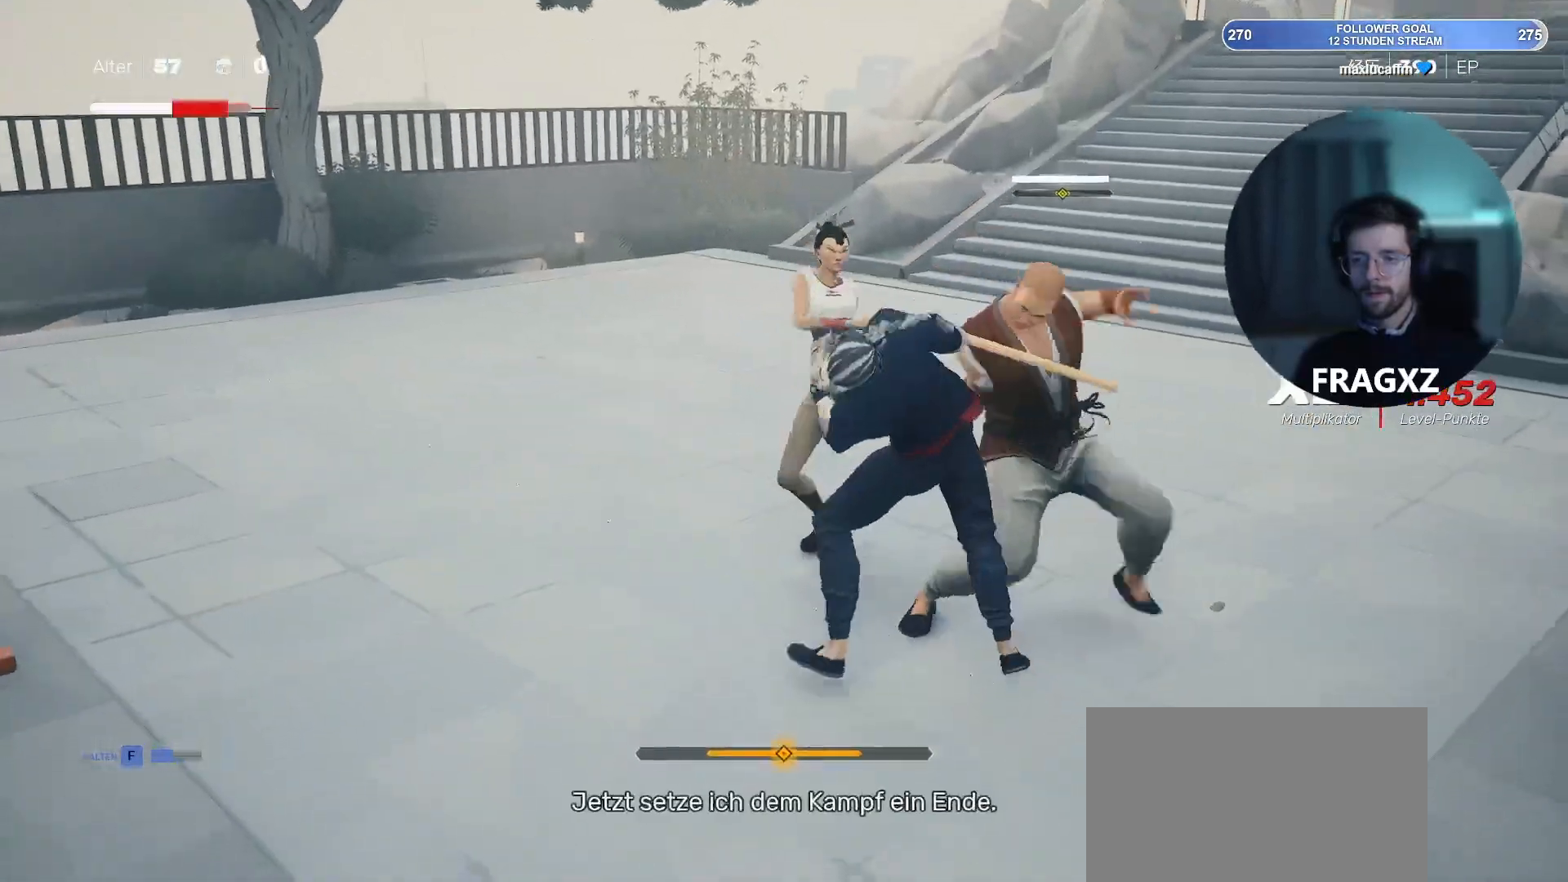
Gameplay with keyboard and mouse; each line is a JSON object with the keys and mouse buttons held at the frame after it. "events" lists presses ("down") and releases ("up") of "1", "2", "3", "4", "5", "a", "alt", "b", "c", "ctrl", "d", "e", "f", "q", "r", "s", "shift", "space", "tab", "tilde", "v", "w", "x", "y", "mouse_left", "mouse_wheel", "mouse_right", "mouse_mb4" and "mouse_mb5" between this image and that frame as [ms after this image, input, new state], when the widget could be followed in between. "mouse_left", "mouse_wheel", "mouse_right", "mouse_mb4", "mouse_mb5" = the "left", "wheel", "right", "mb4", "mb5" buttons of the "mouse" list. No other keys are recorded. "wheel" means that the mouse wheel is clicked or scrolled. Not read: mouse_move.
{"keys": ["a", "s", "shift"], "mouse": [], "events": [[100, "space", "down"], [183, "space", "up"], [417, "shift", "down"], [417, "space", "down"], [467, "space", "up"]]}
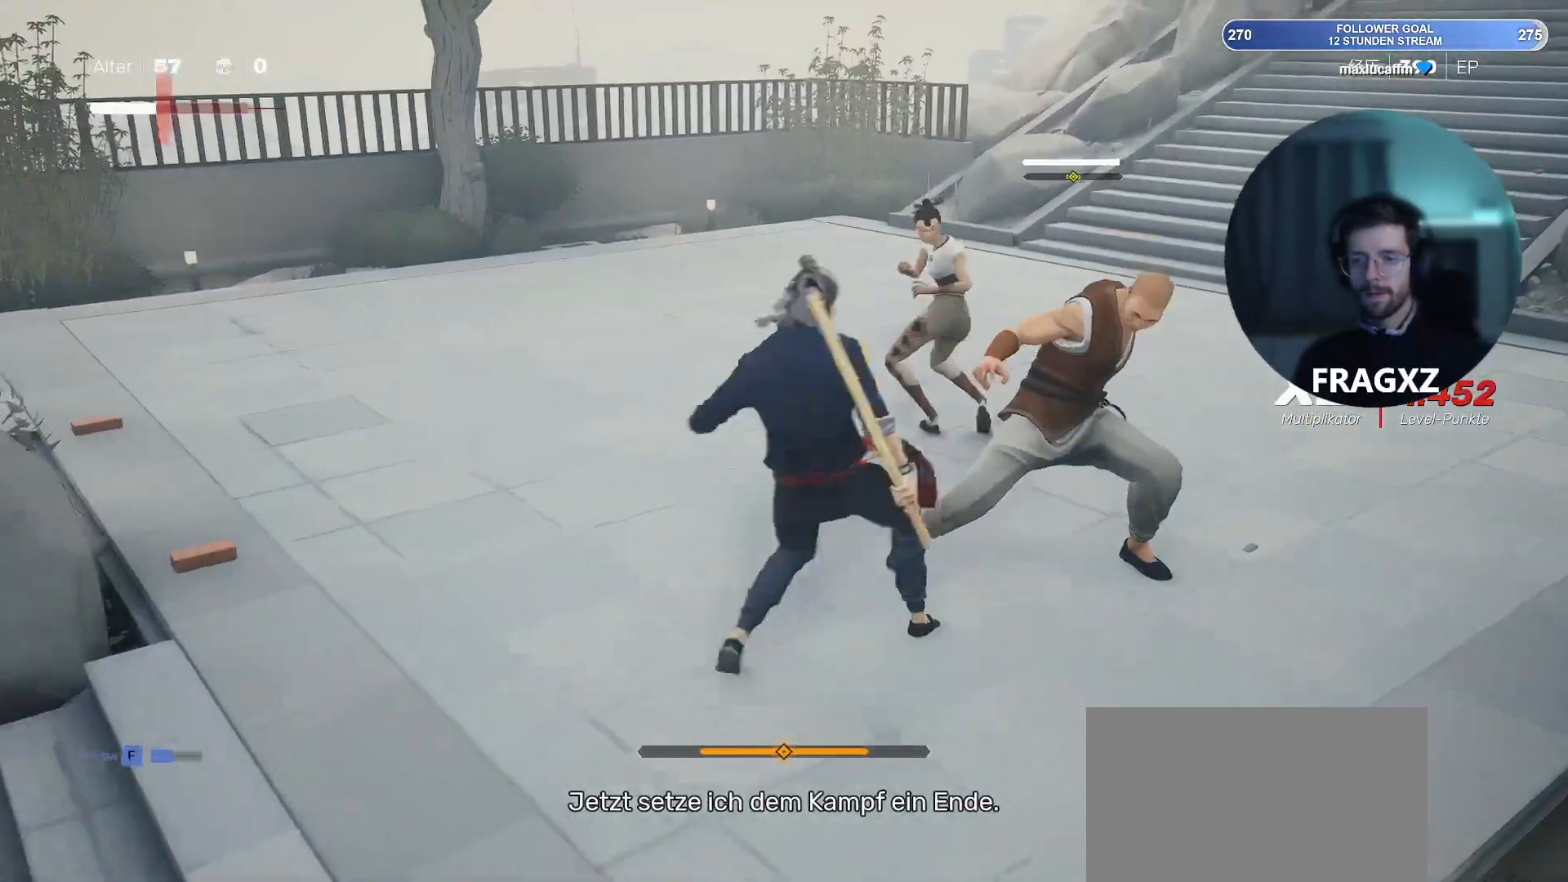
{"keys": ["a", "s"], "mouse": [], "events": [[17, "shift", "up"], [150, "shift", "down"], [250, "shift", "up"], [300, "shift", "down"], [400, "shift", "up"]]}
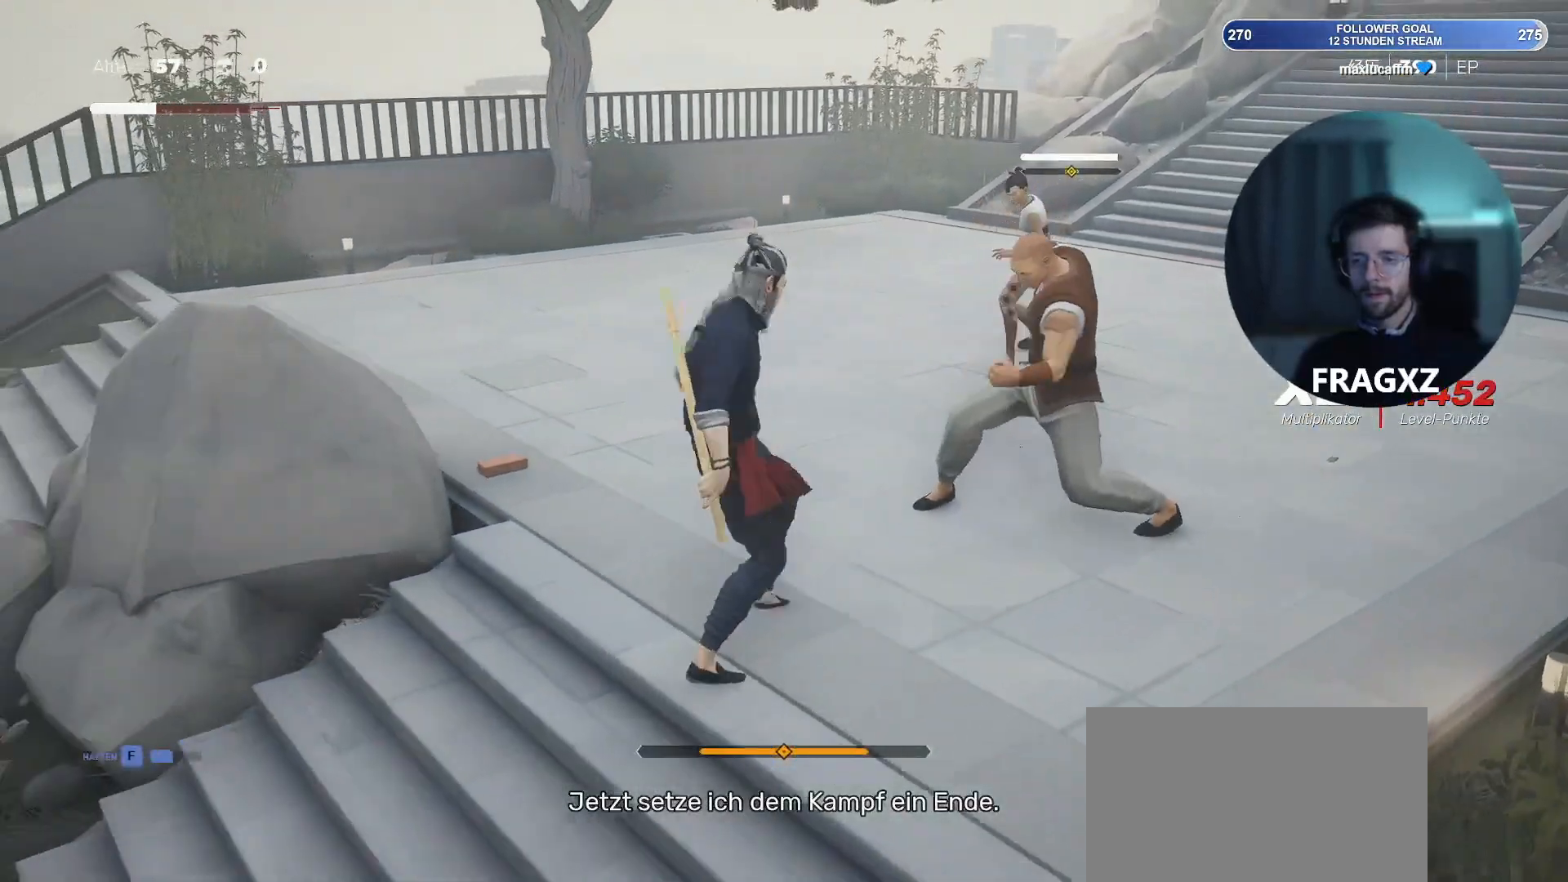
{"keys": ["a"], "mouse": [], "events": [[500, "s", "up"]]}
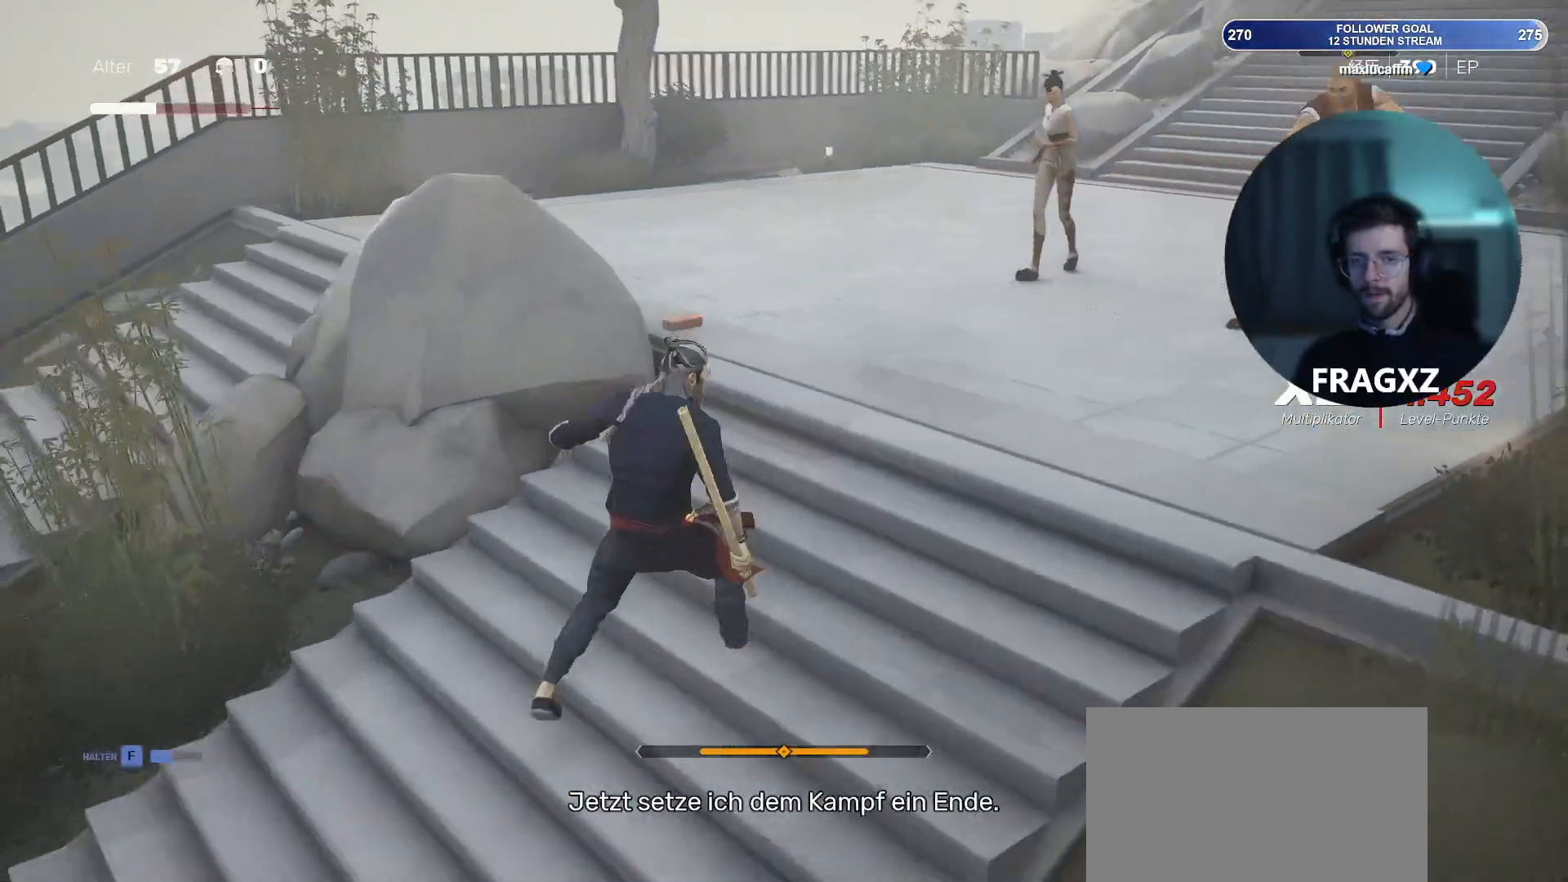
{"keys": ["w"], "mouse": [], "events": [[150, "w", "down"], [333, "a", "up"]]}
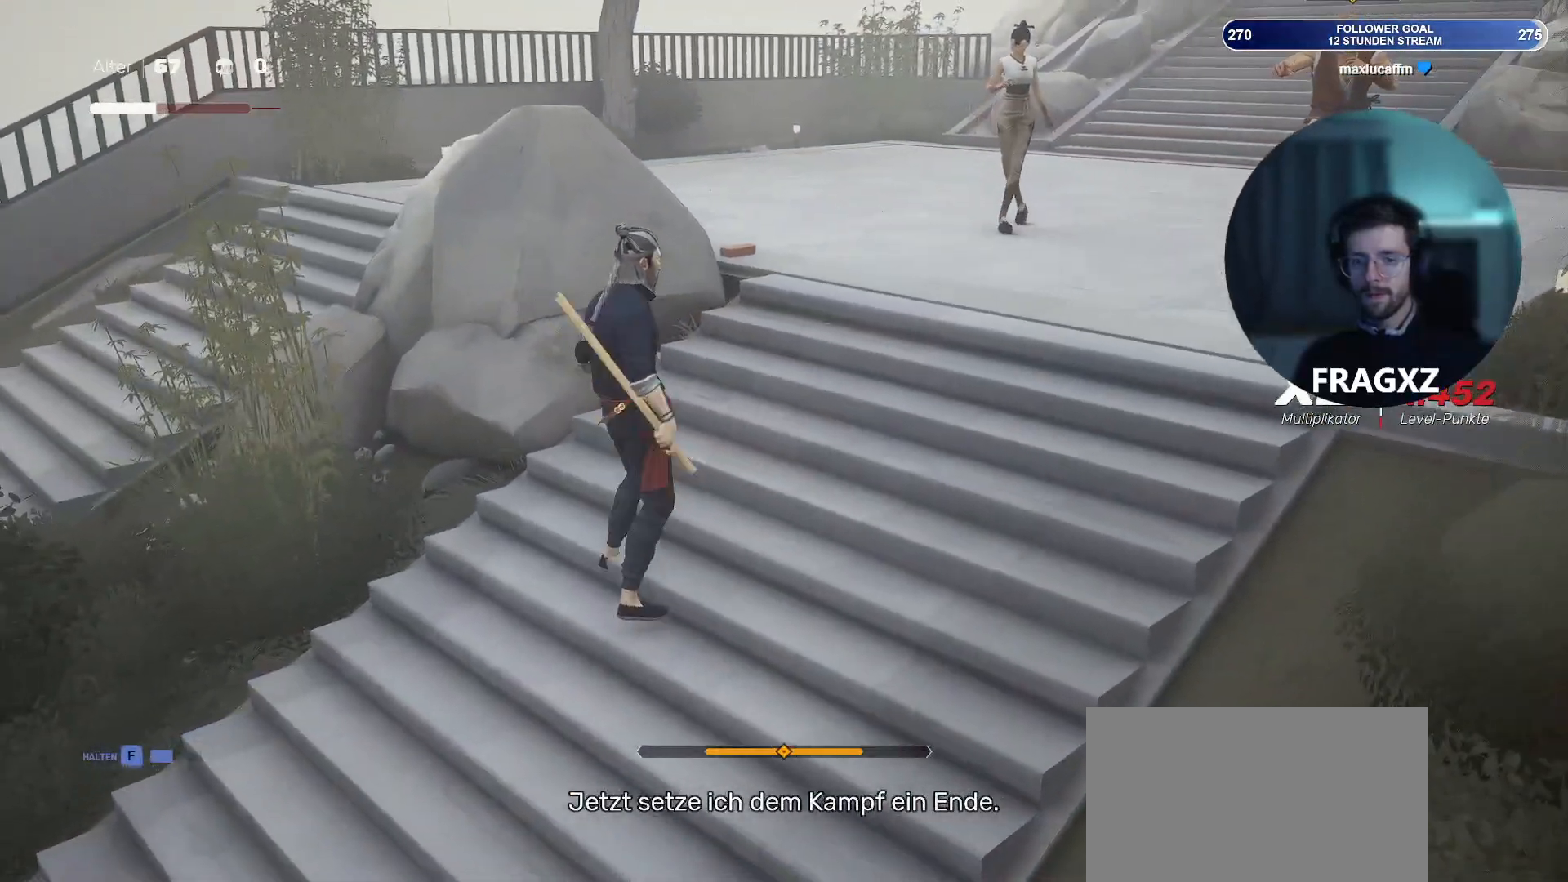
{"keys": ["w"], "mouse": [], "events": []}
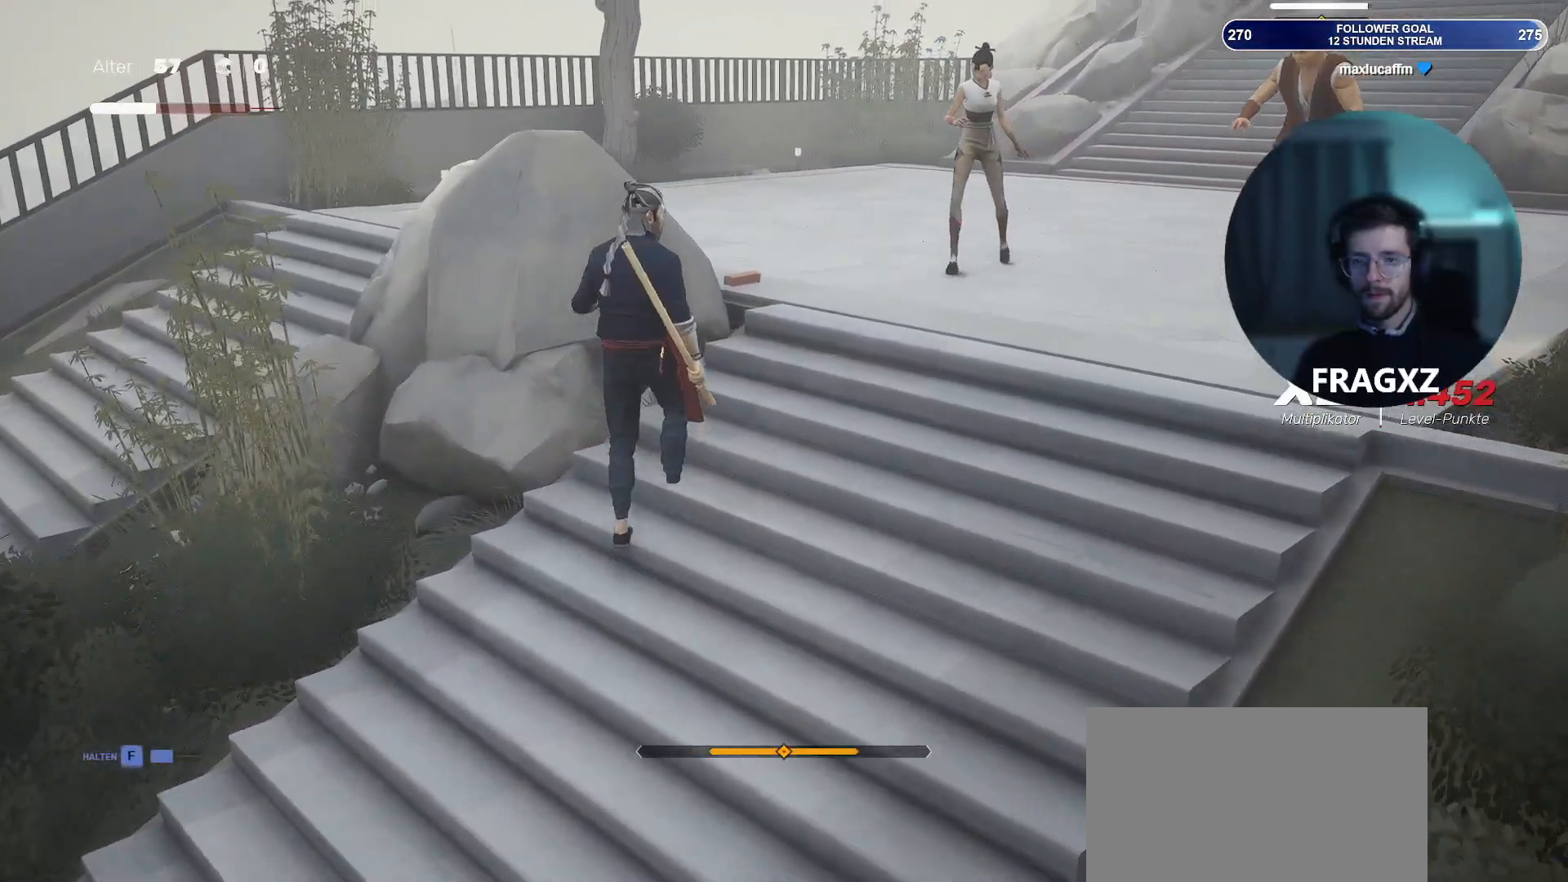
{"keys": ["d", "w"], "mouse": [], "events": [[117, "d", "down"]]}
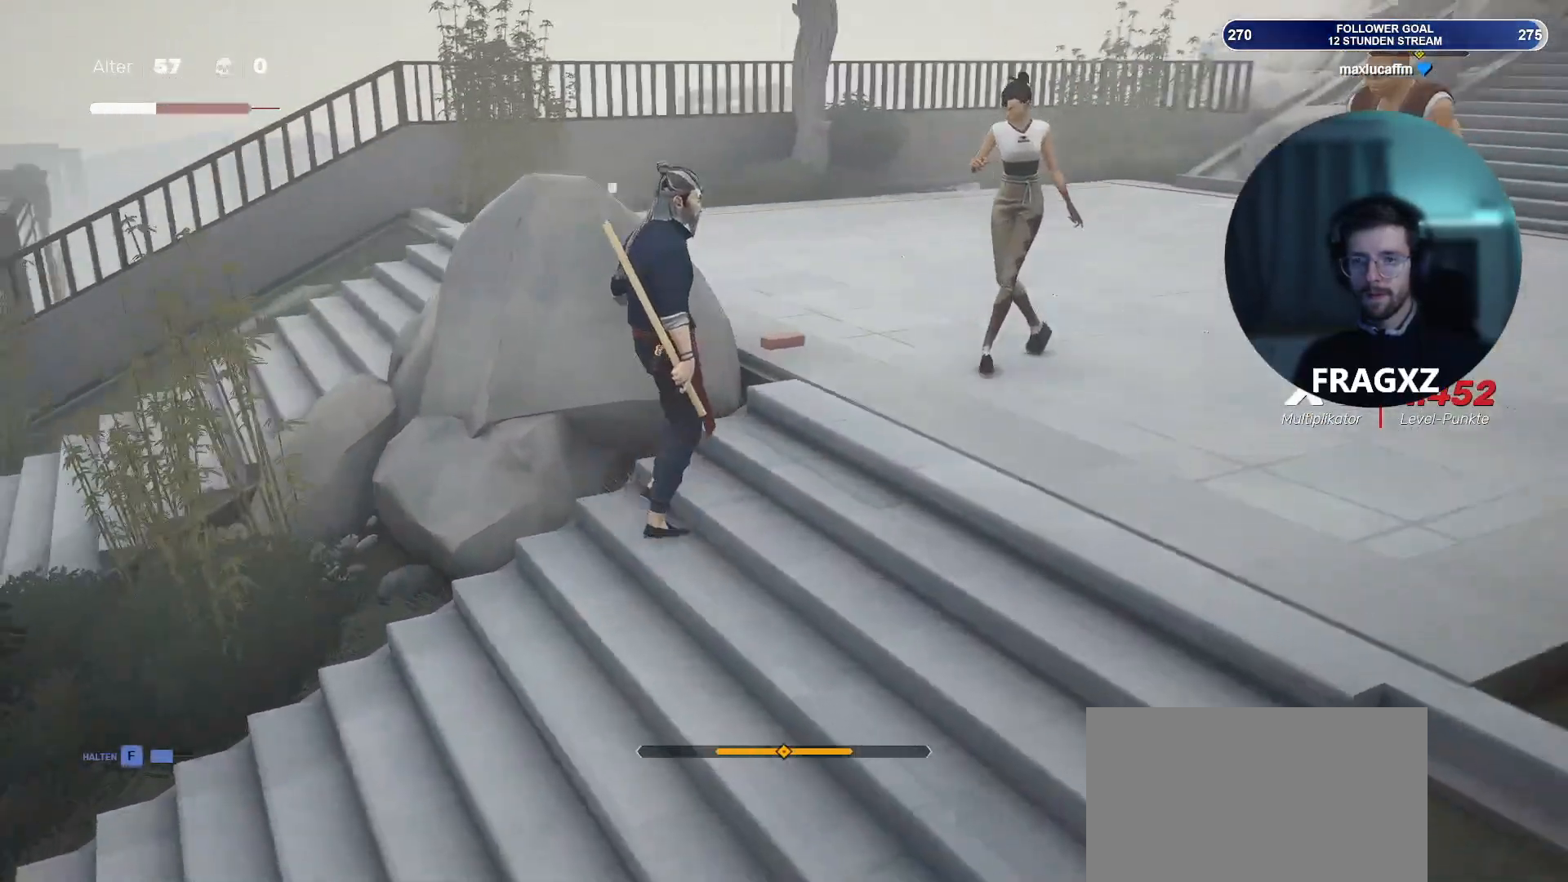
{"keys": [], "mouse": ["right"], "events": [[100, "mouse_right", "down"], [283, "mouse_right", "up"], [383, "w", "up"], [417, "d", "up"], [417, "mouse_right", "down"]]}
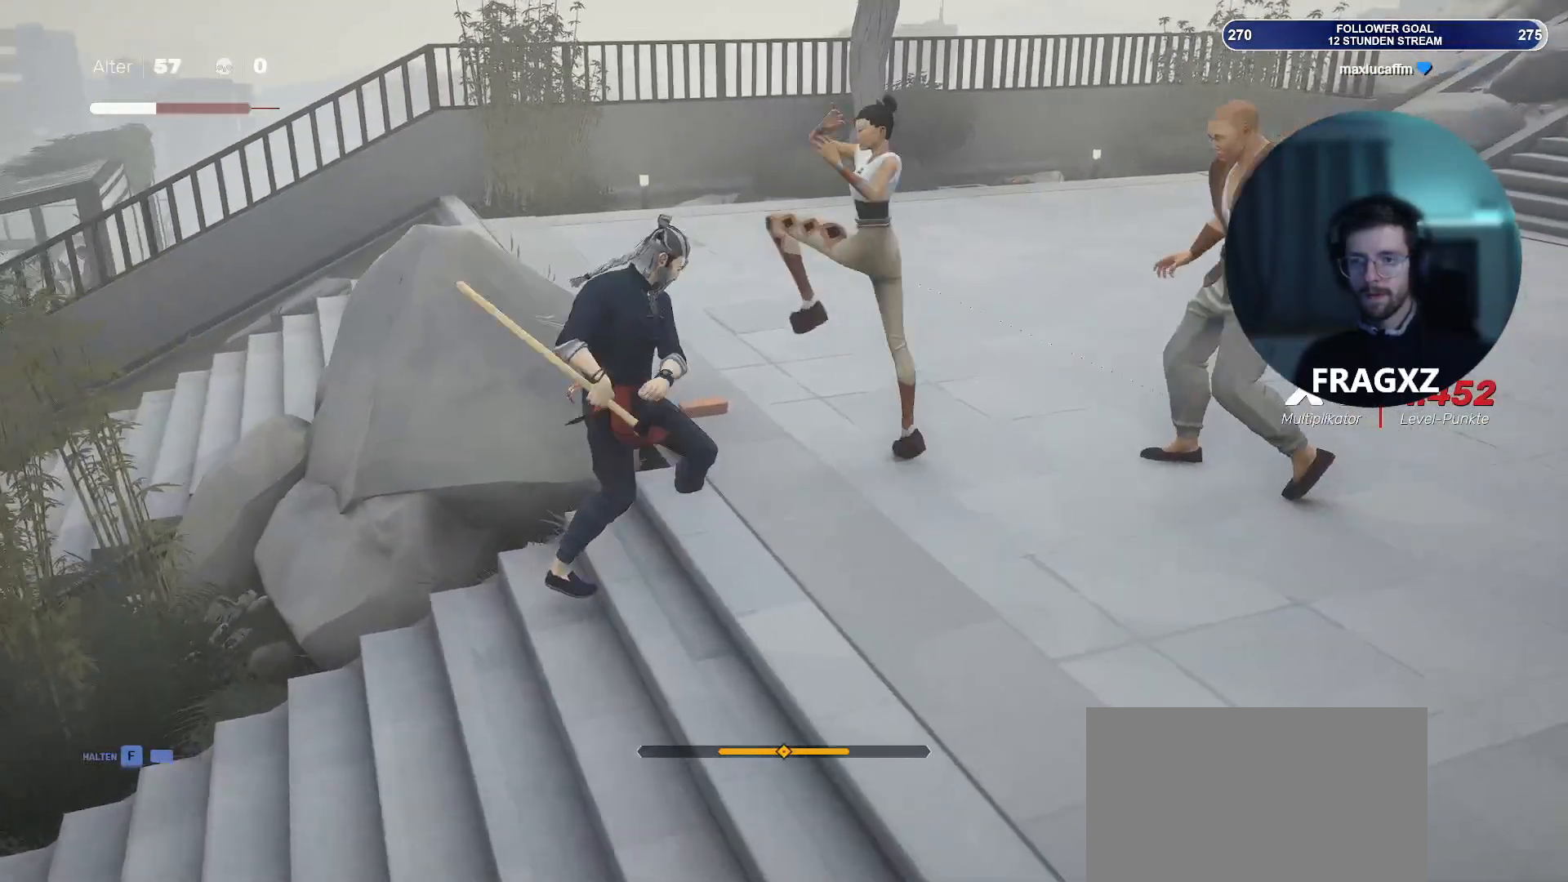
{"keys": ["a", "s"], "mouse": [], "events": [[17, "mouse_right", "up"], [150, "a", "down"], [150, "s", "down"], [200, "space", "down"], [250, "space", "up"]]}
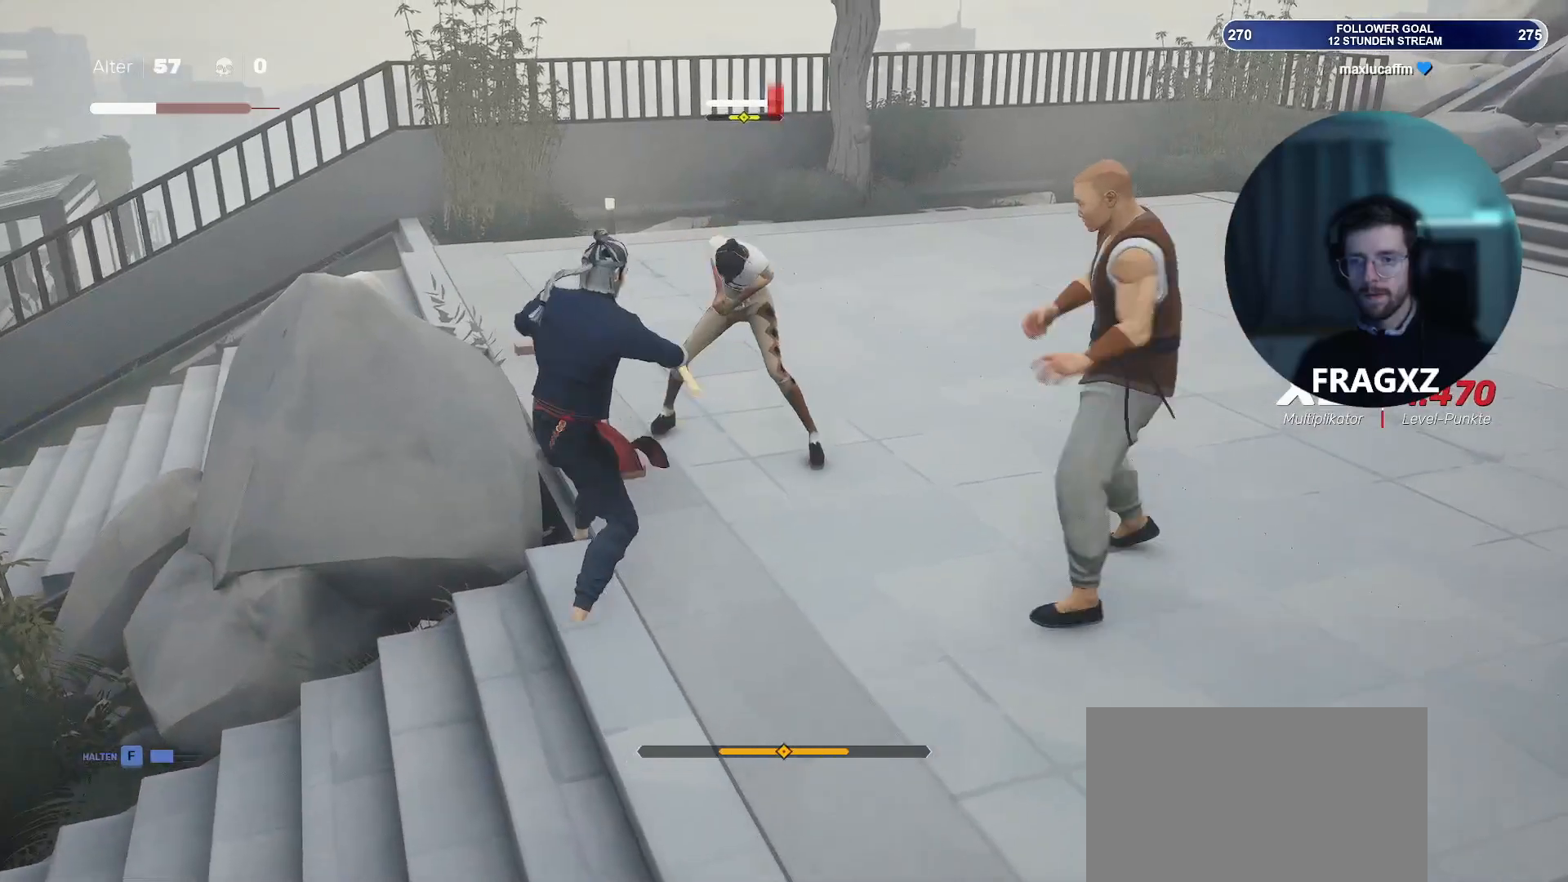
{"keys": ["a", "s"], "mouse": [], "events": [[83, "a", "up"], [83, "mouse_left", "down"], [83, "s", "up"], [167, "mouse_left", "up"], [317, "a", "down"], [317, "s", "down"], [400, "space", "down"], [500, "space", "up"]]}
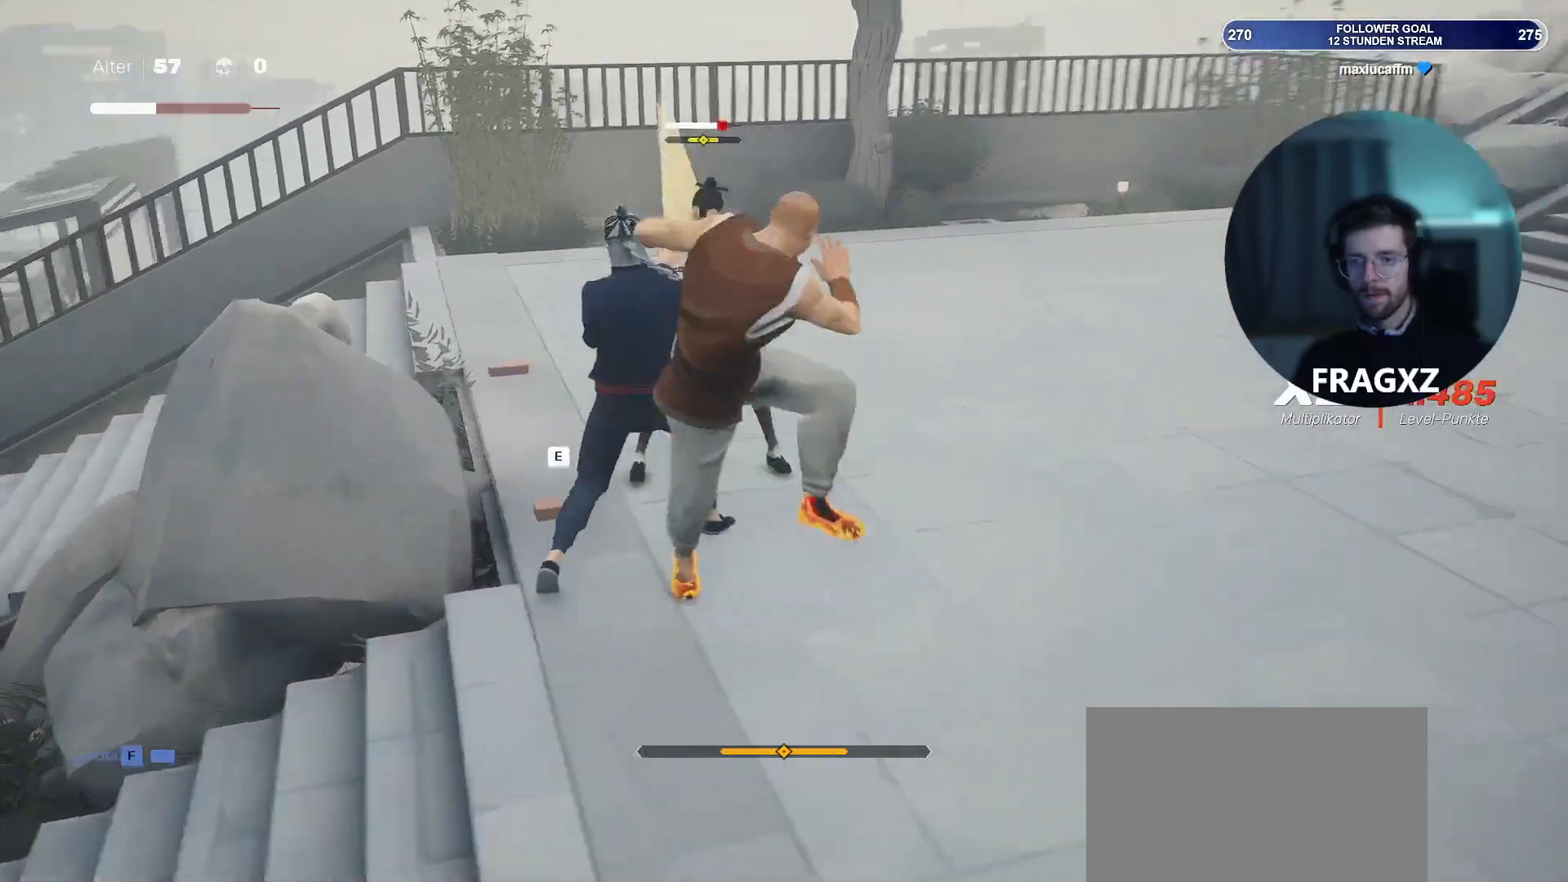
{"keys": ["a", "s"], "mouse": [], "events": []}
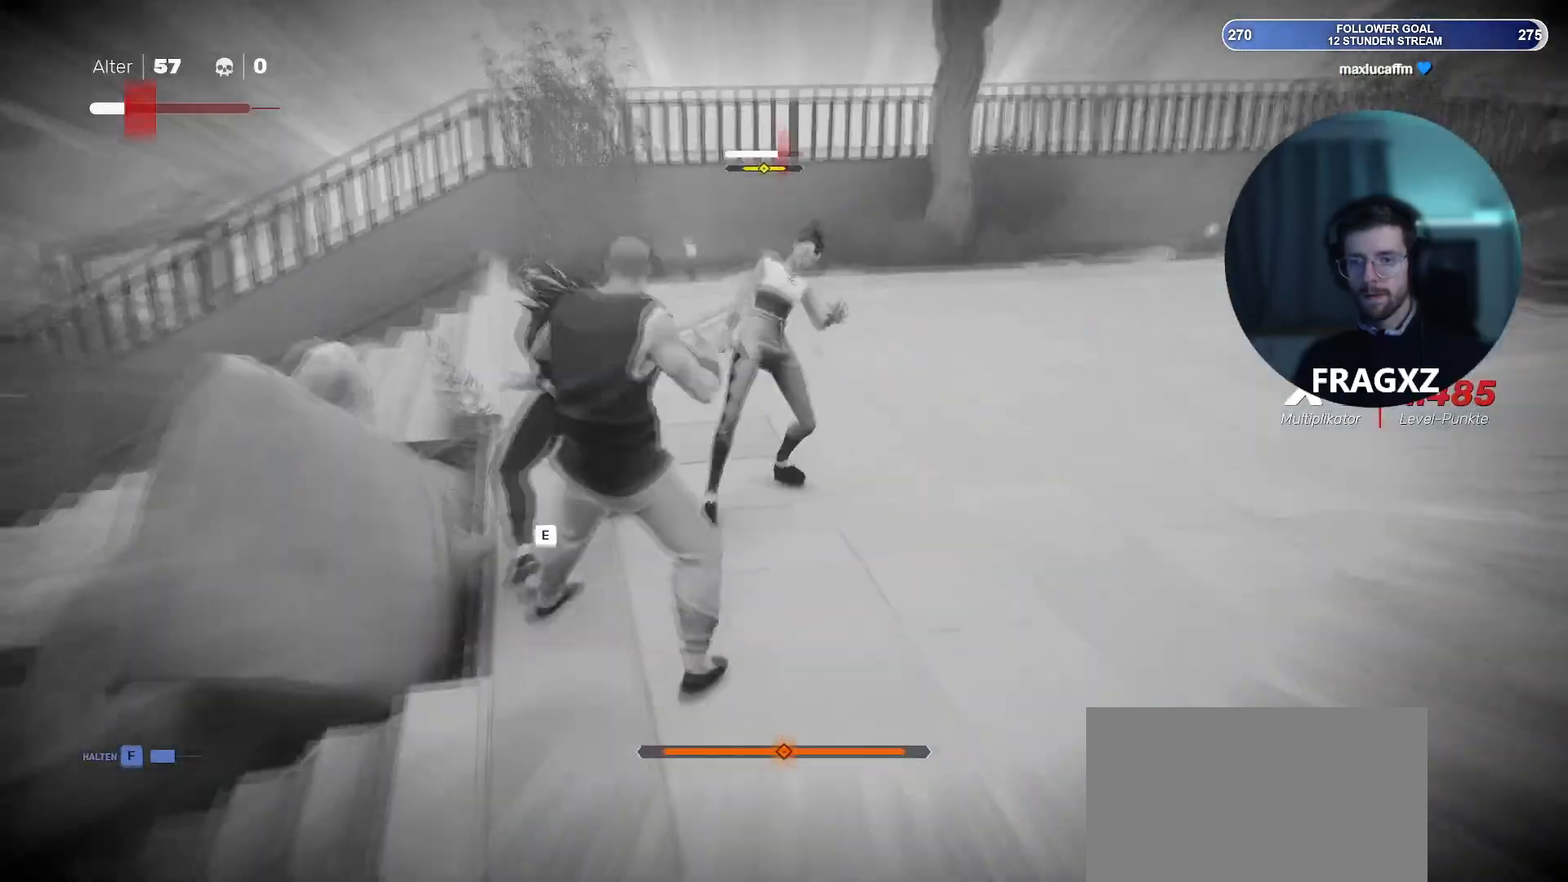
{"keys": ["a", "w"], "mouse": [], "events": [[33, "s", "up"], [100, "w", "down"], [200, "space", "down"], [250, "space", "up"], [350, "shift", "down"], [433, "shift", "up"]]}
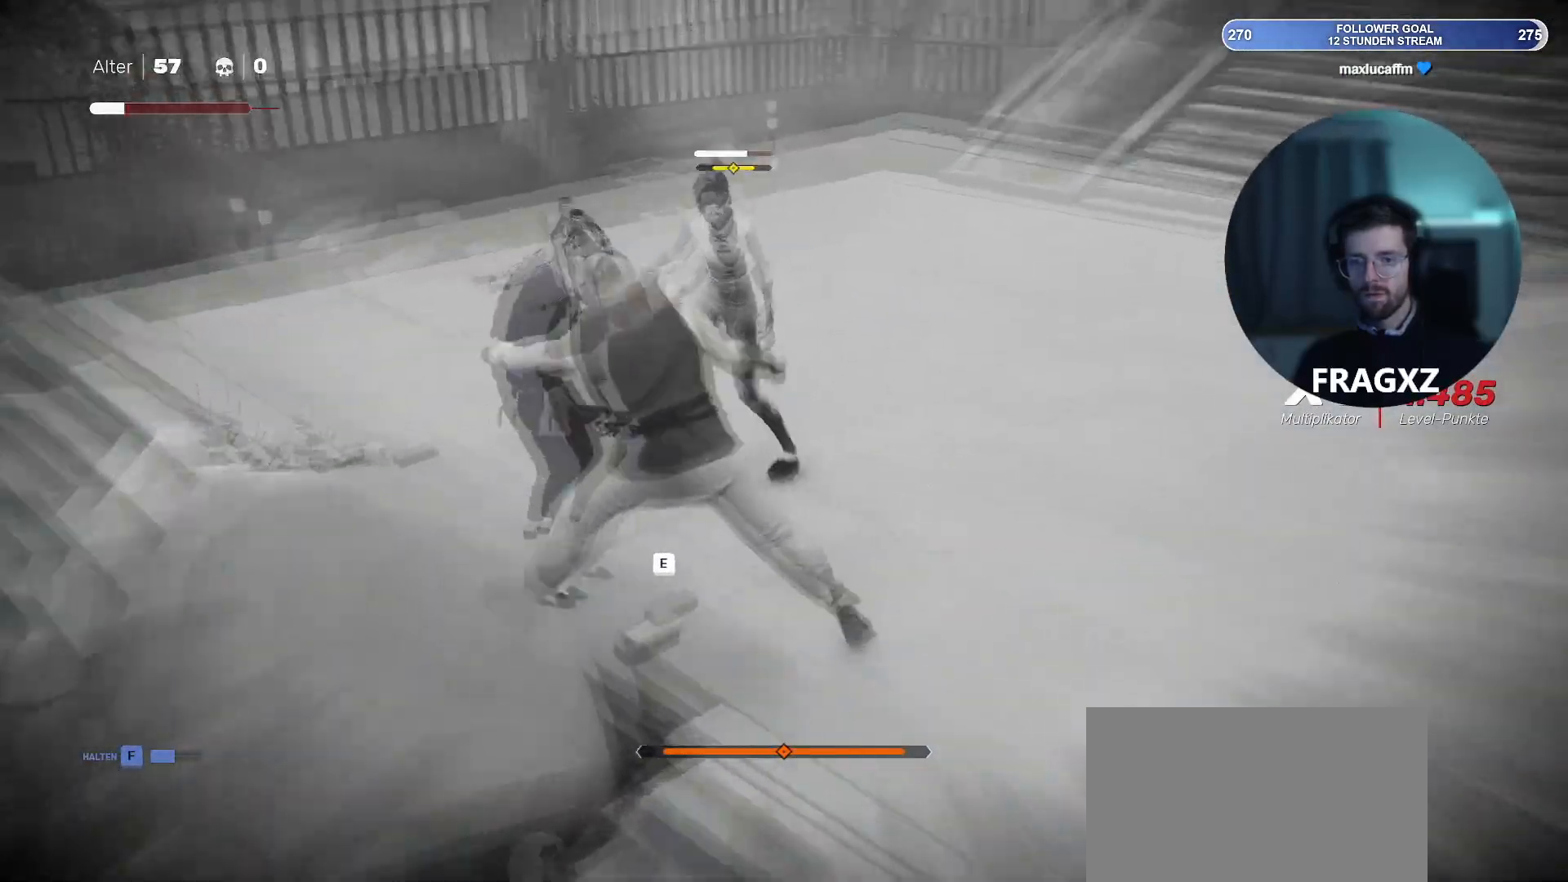
{"keys": ["a", "shift", "w"], "mouse": [], "events": [[67, "shift", "down"], [167, "shift", "up"], [267, "shift", "down"], [317, "shift", "up"], [450, "shift", "down"]]}
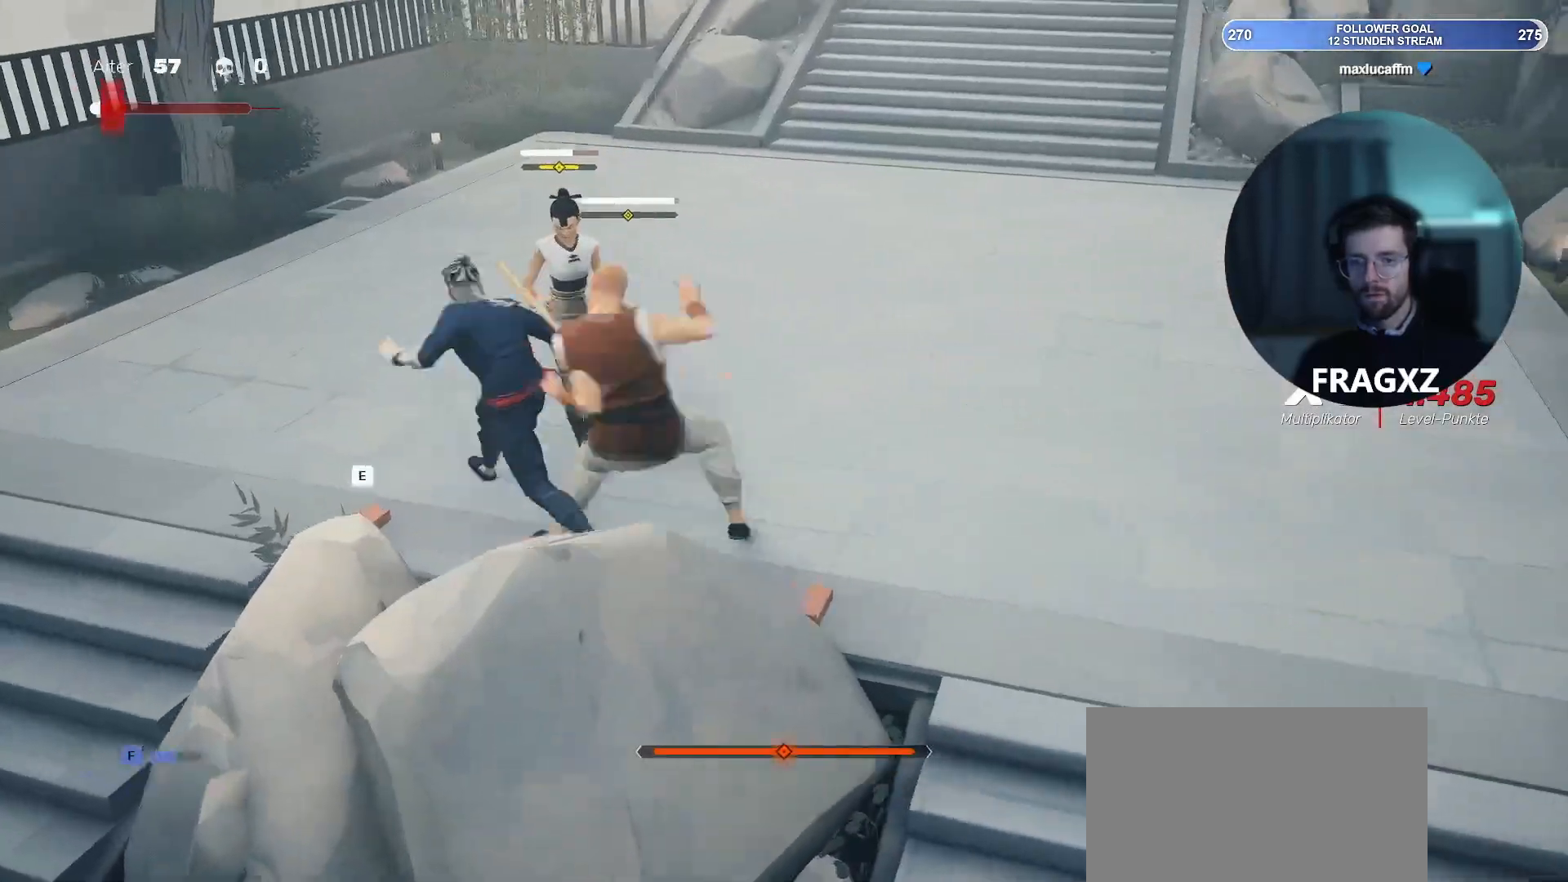
{"keys": ["a", "w"], "mouse": [], "events": [[50, "shift", "up"], [83, "shift", "down"], [183, "shift", "up"], [383, "shift", "down"], [467, "shift", "up"]]}
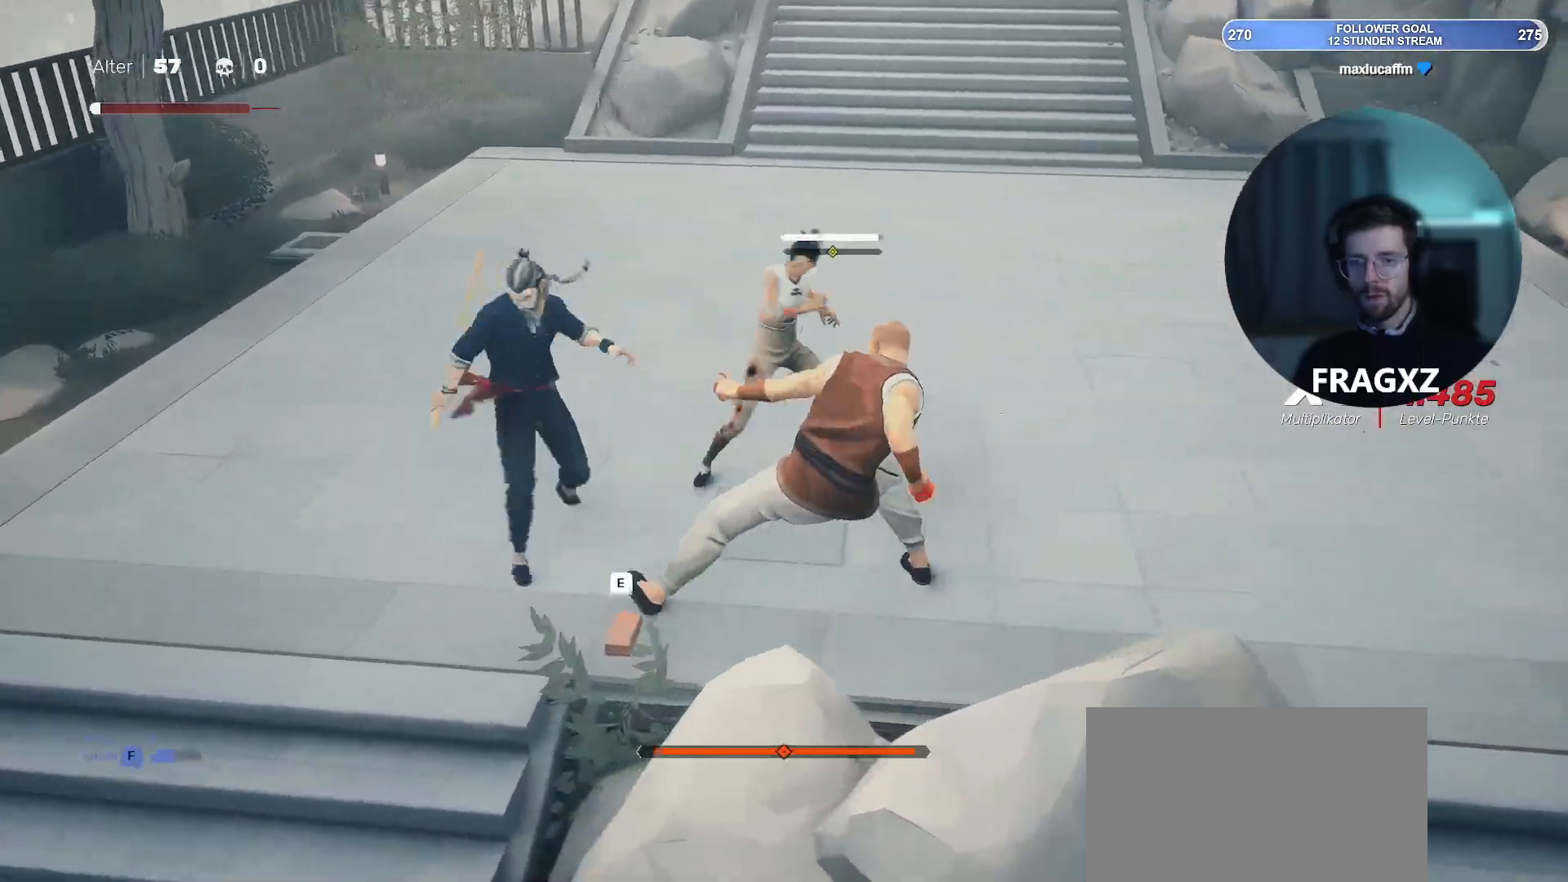
{"keys": ["a", "w"], "mouse": []}
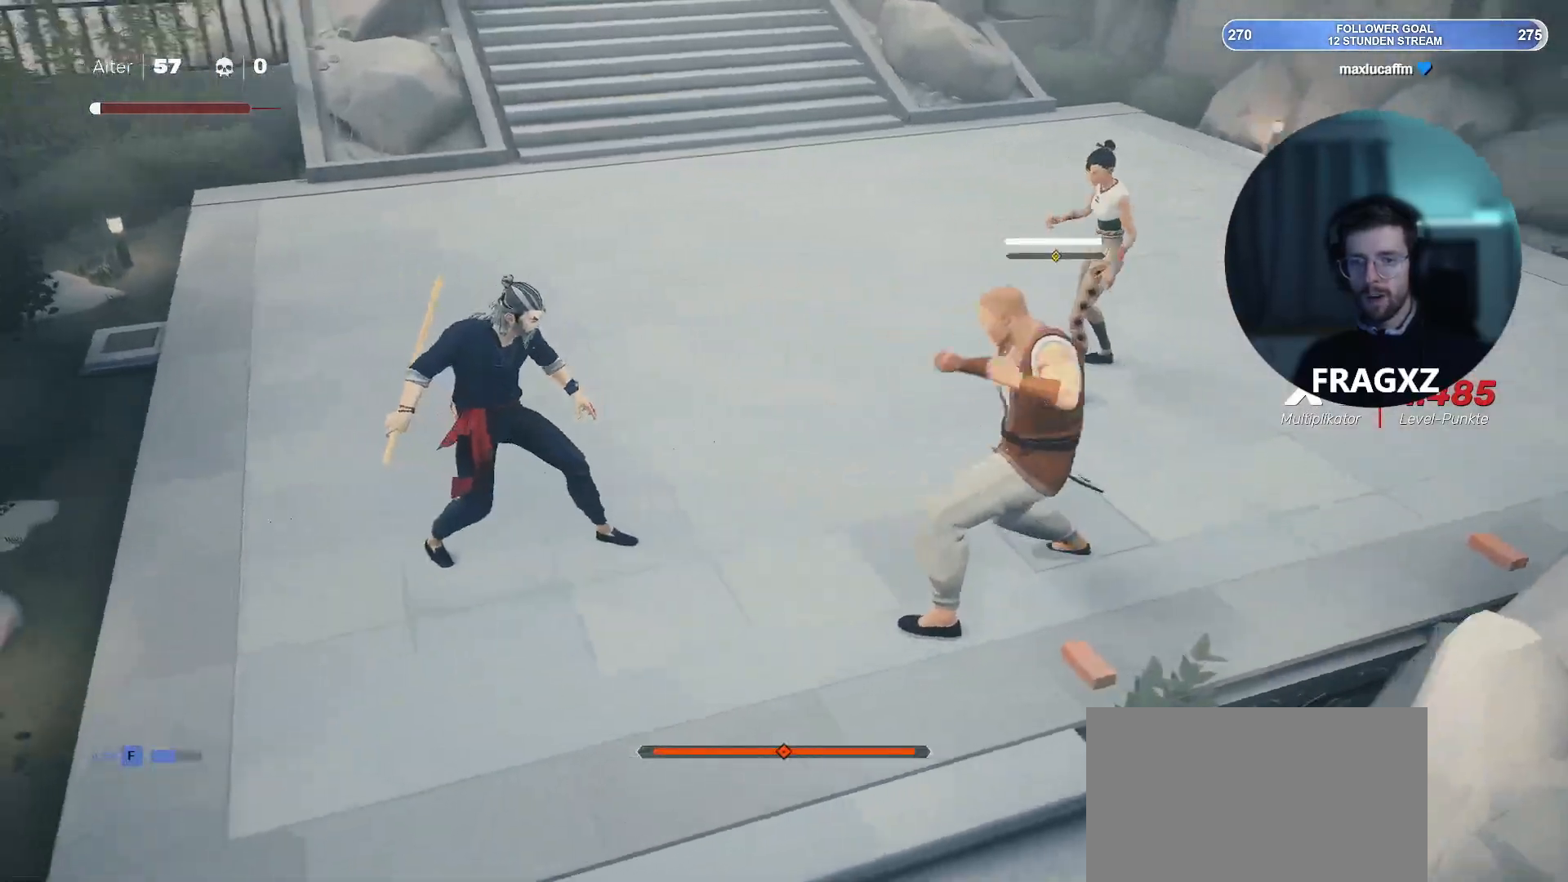
{"keys": ["w"], "mouse": [], "events": [[233, "a", "up"]]}
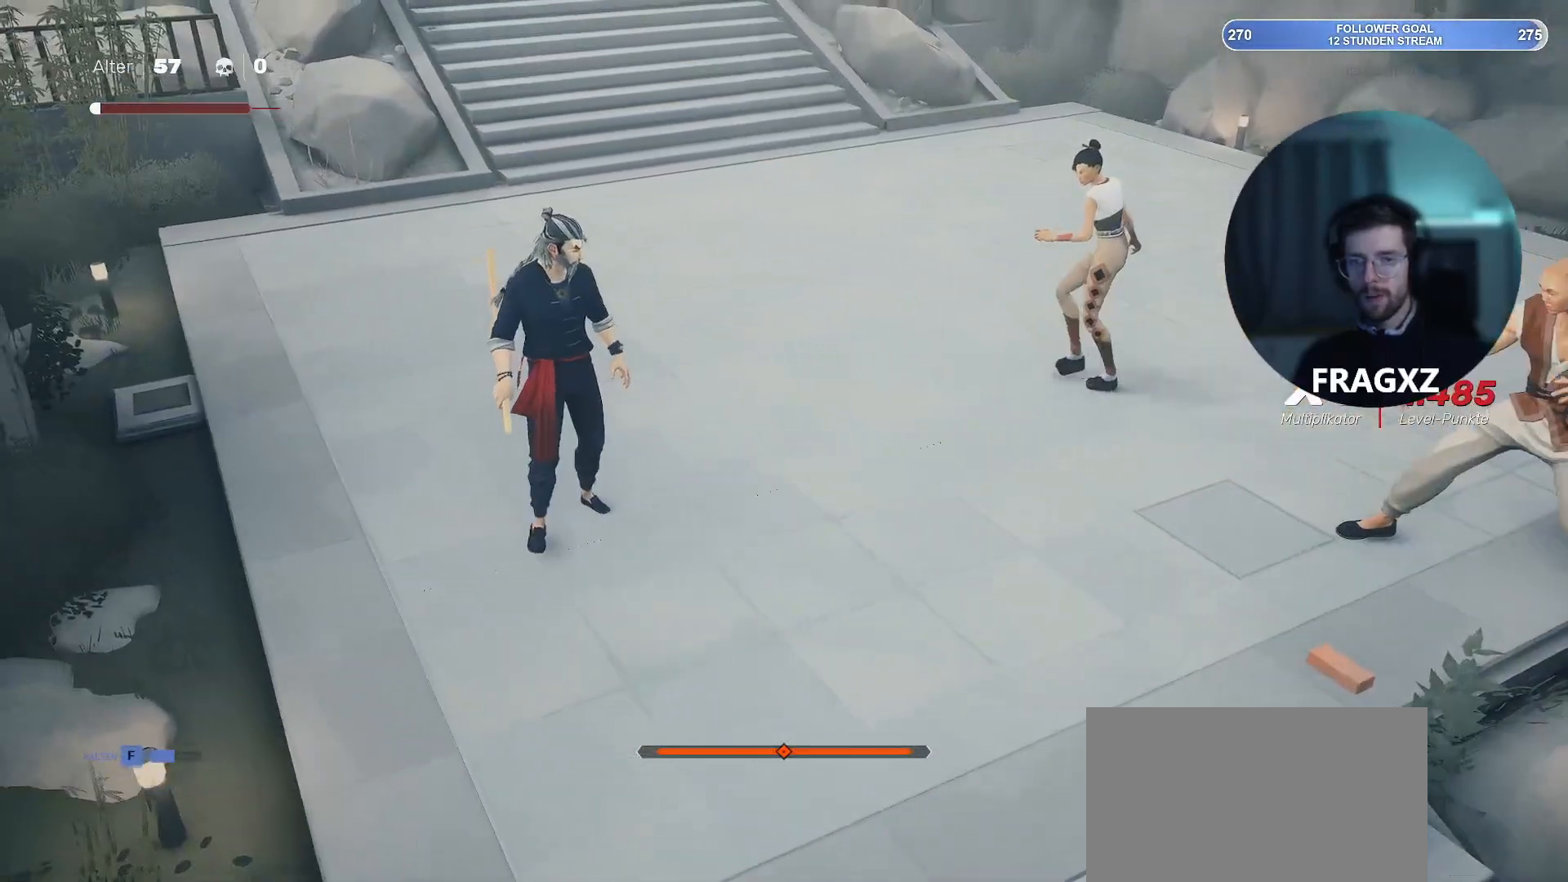
{"keys": ["d", "w"], "mouse": ["right"], "events": [[233, "d", "down"], [300, "mouse_right", "down"]]}
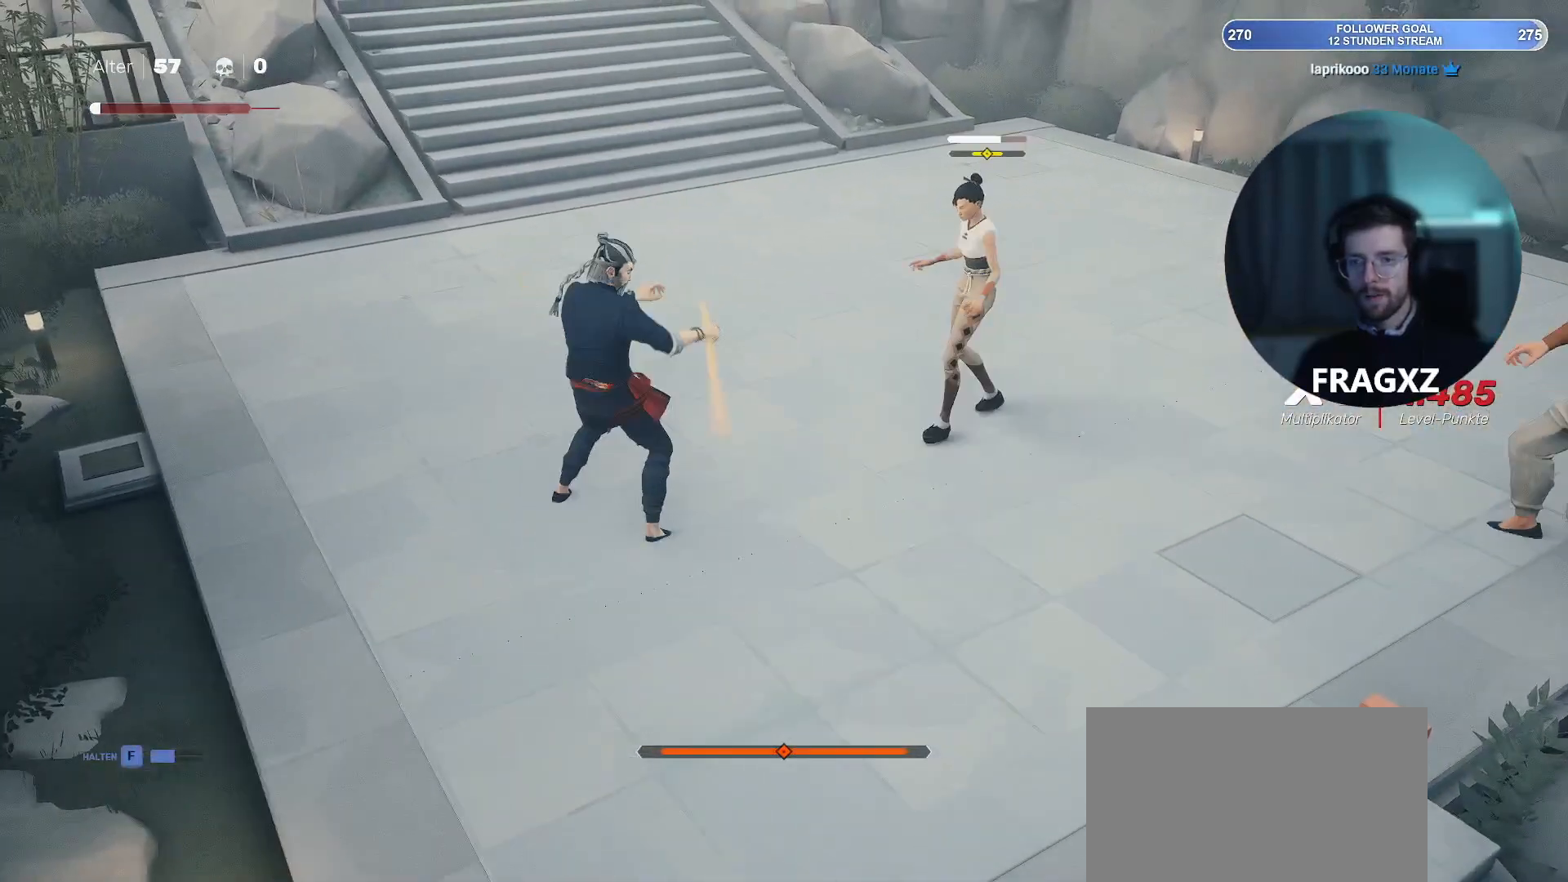
{"keys": [], "mouse": [], "events": [[383, "d", "up"], [383, "mouse_right", "up"], [383, "w", "up"]]}
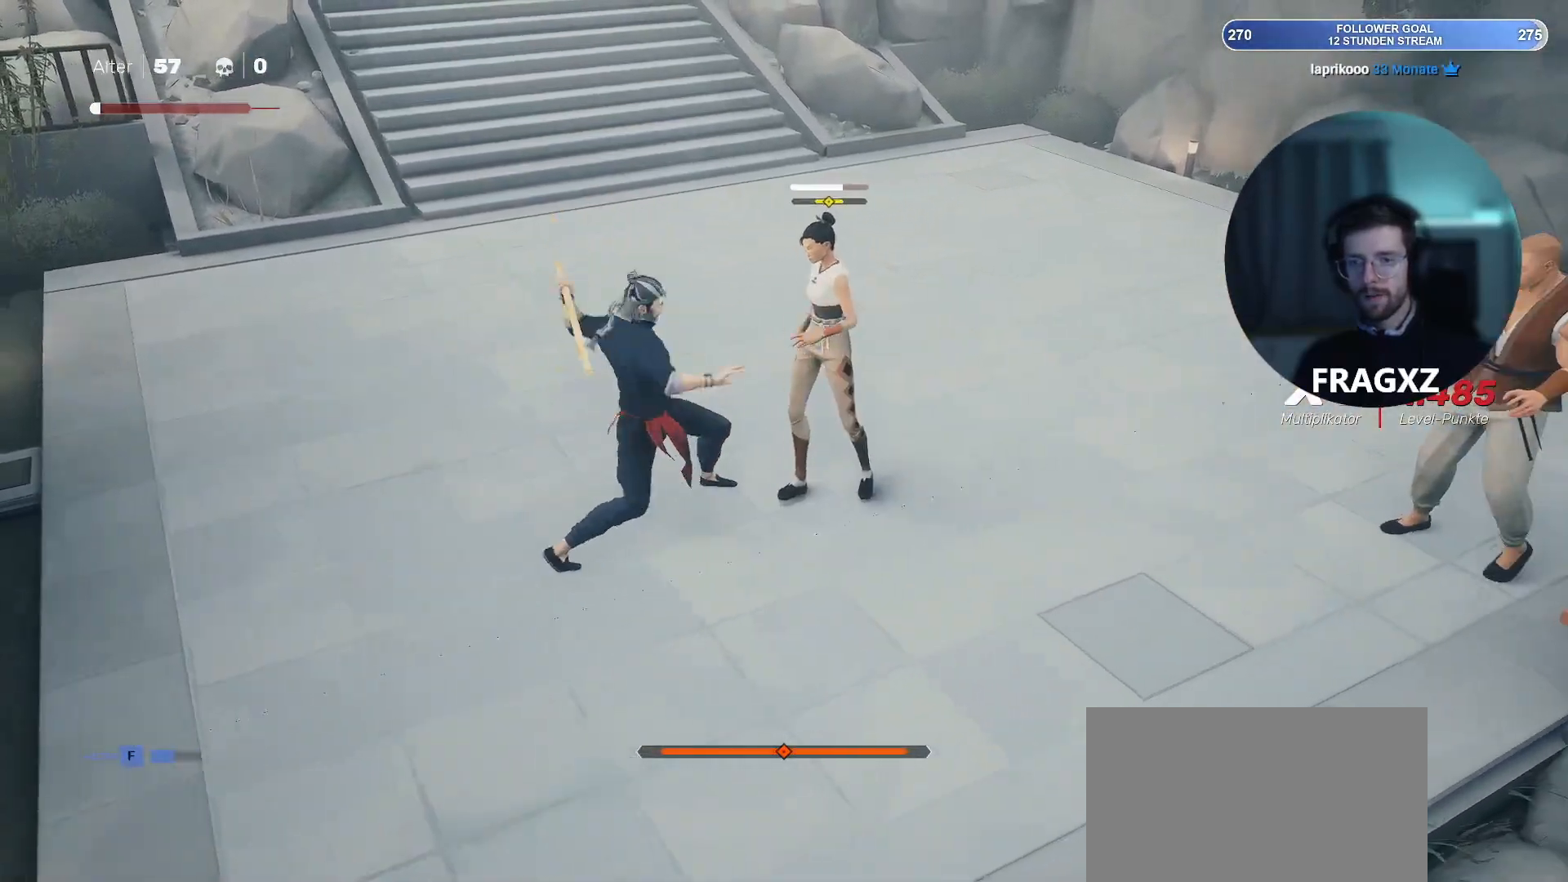
{"keys": [], "mouse": ["left"], "events": [[100, "mouse_left", "down"], [167, "mouse_left", "up"], [267, "mouse_left", "down"], [317, "mouse_left", "up"], [383, "mouse_left", "down"]]}
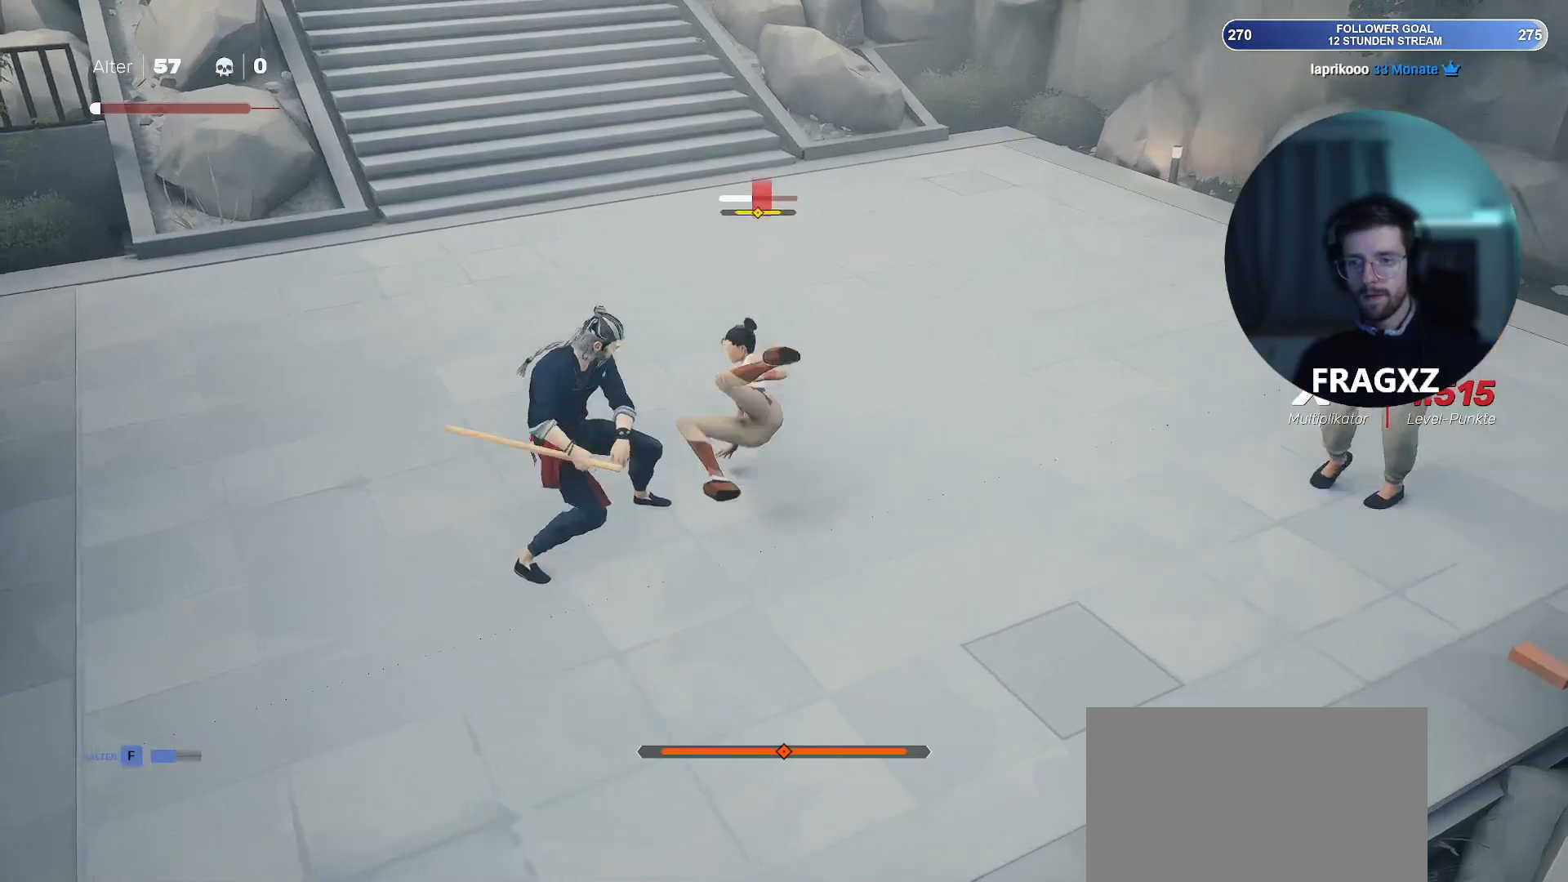
{"keys": [], "mouse": [], "events": [[50, "mouse_left", "up"]]}
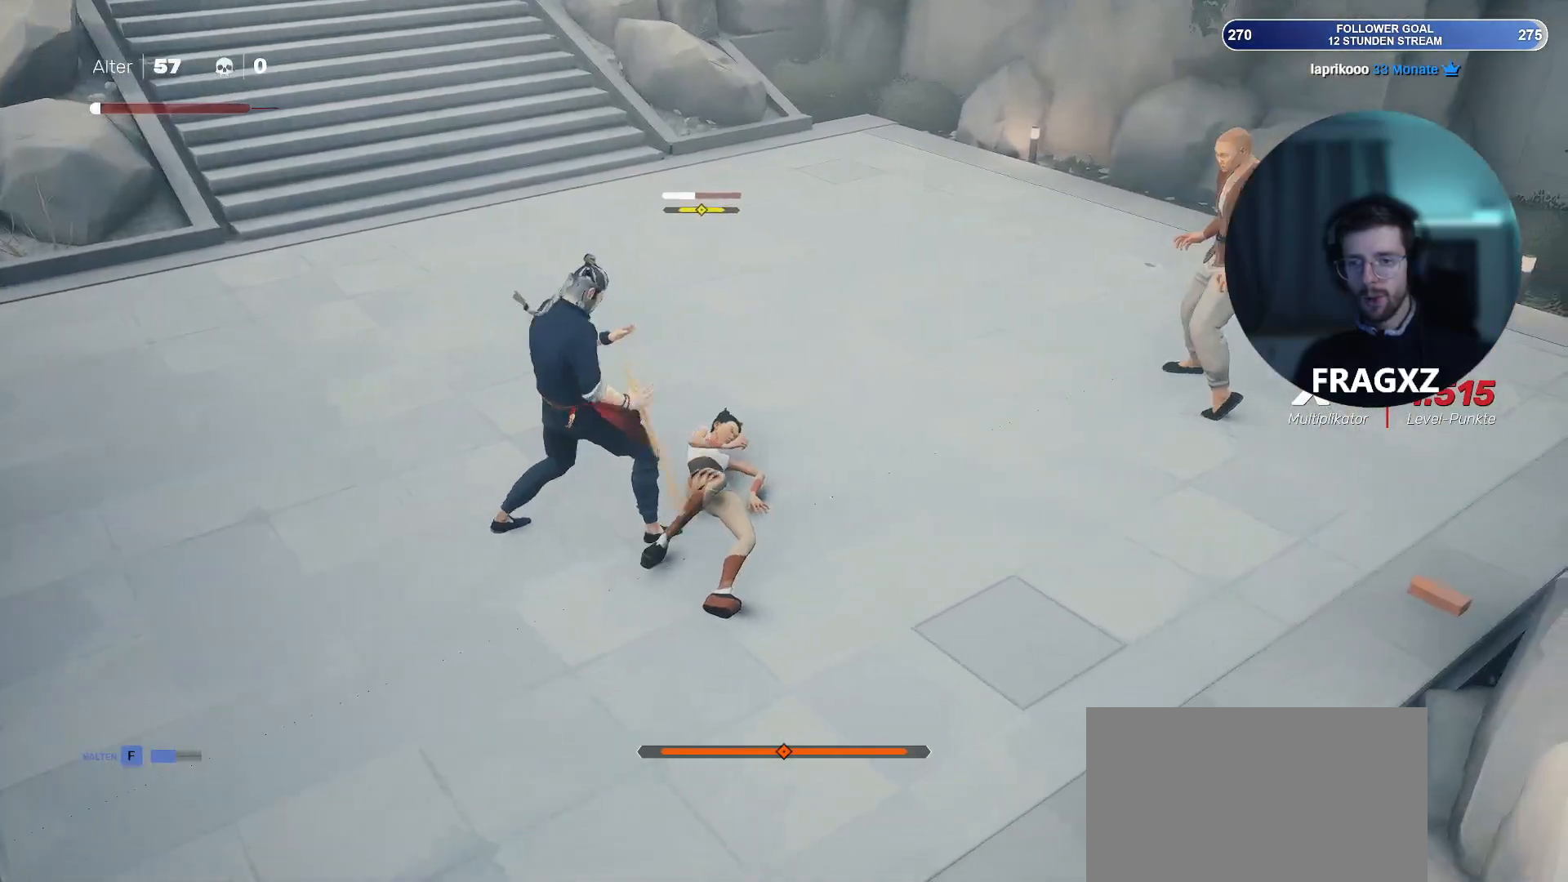
{"keys": ["e"], "mouse": [], "events": [[200, "e", "down"]]}
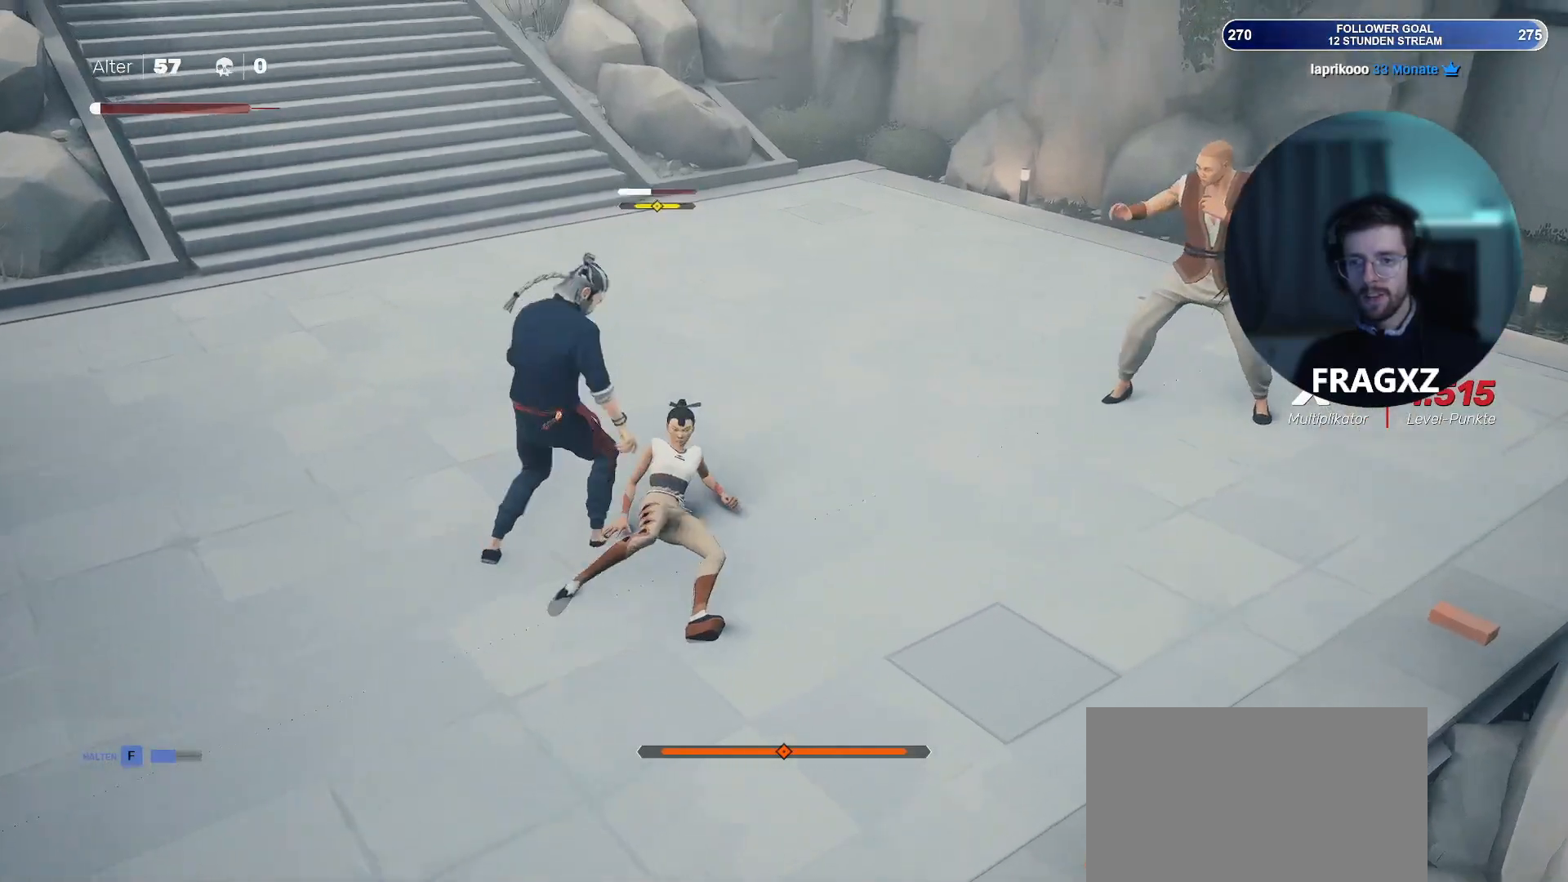
{"keys": ["e"], "mouse": [], "events": []}
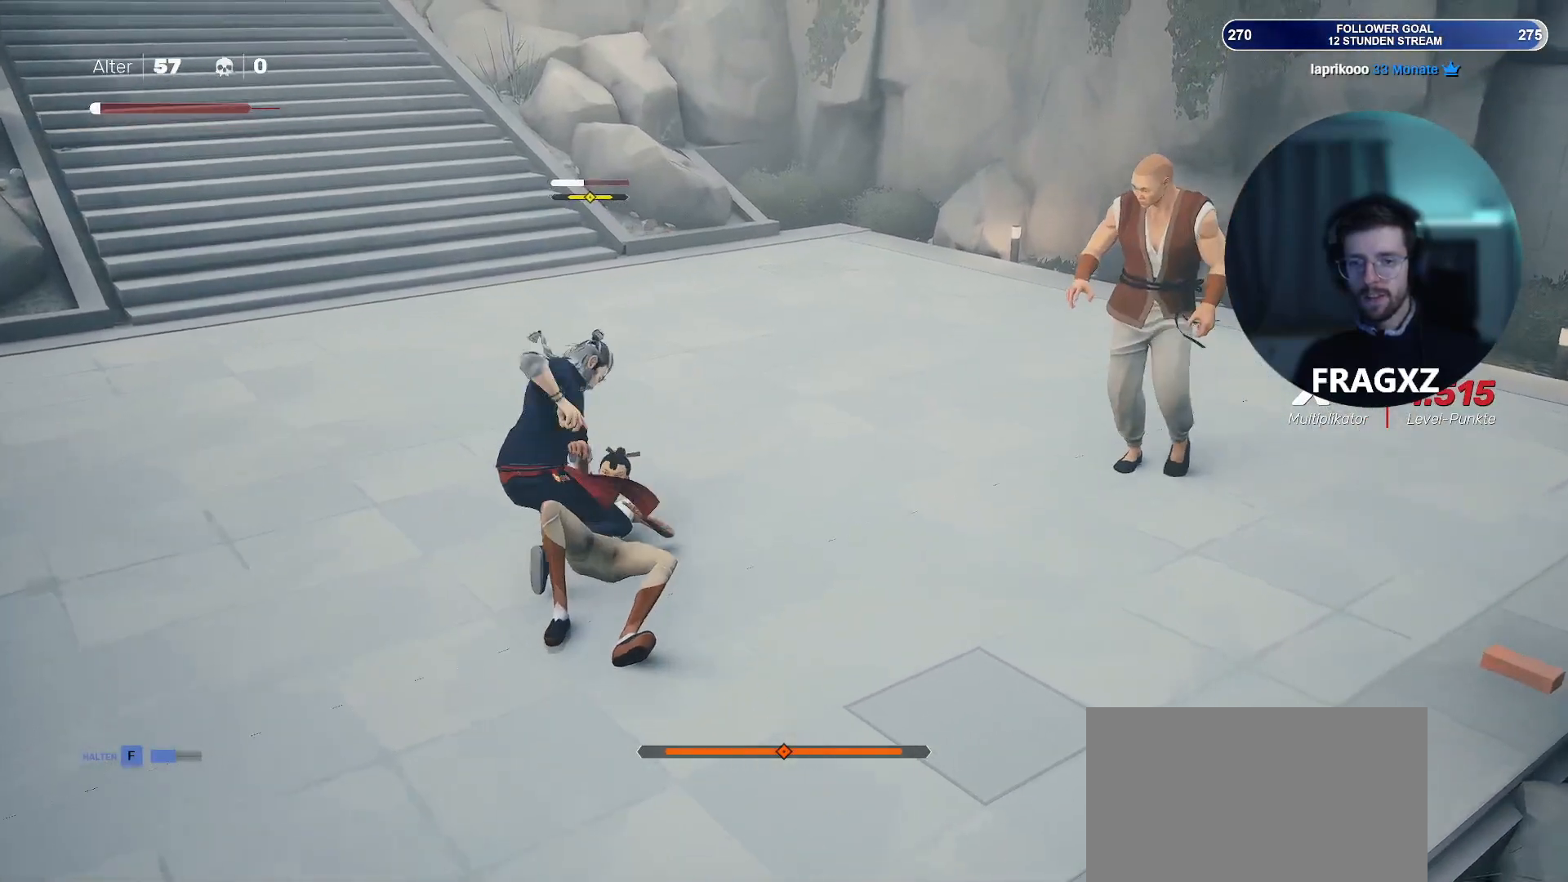
{"keys": ["e"], "mouse": [], "events": []}
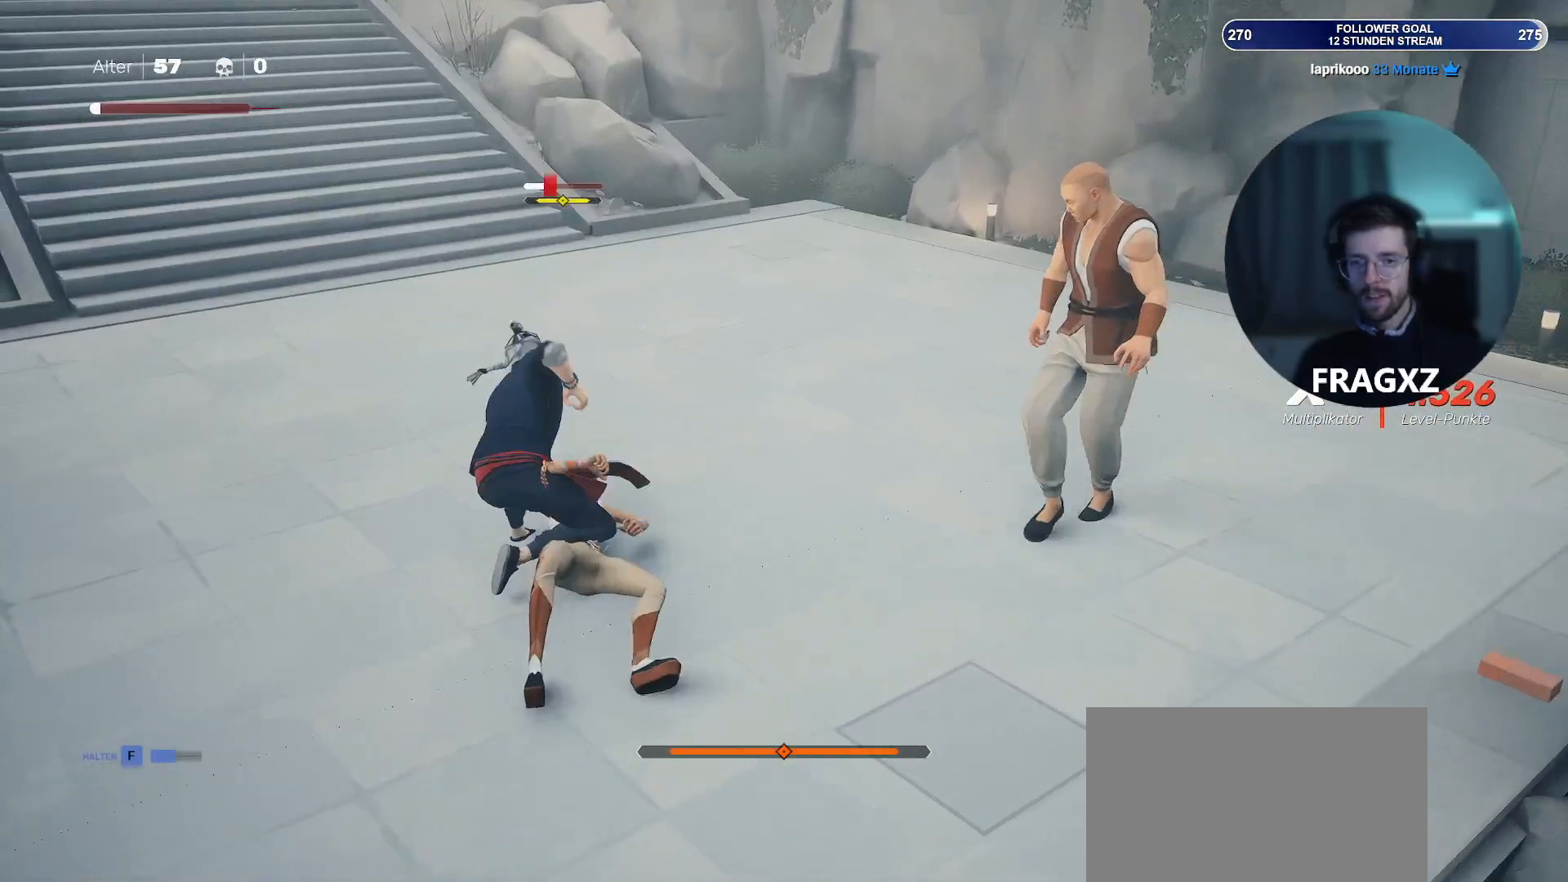
{"keys": [], "mouse": [], "events": [[450, "e", "up"]]}
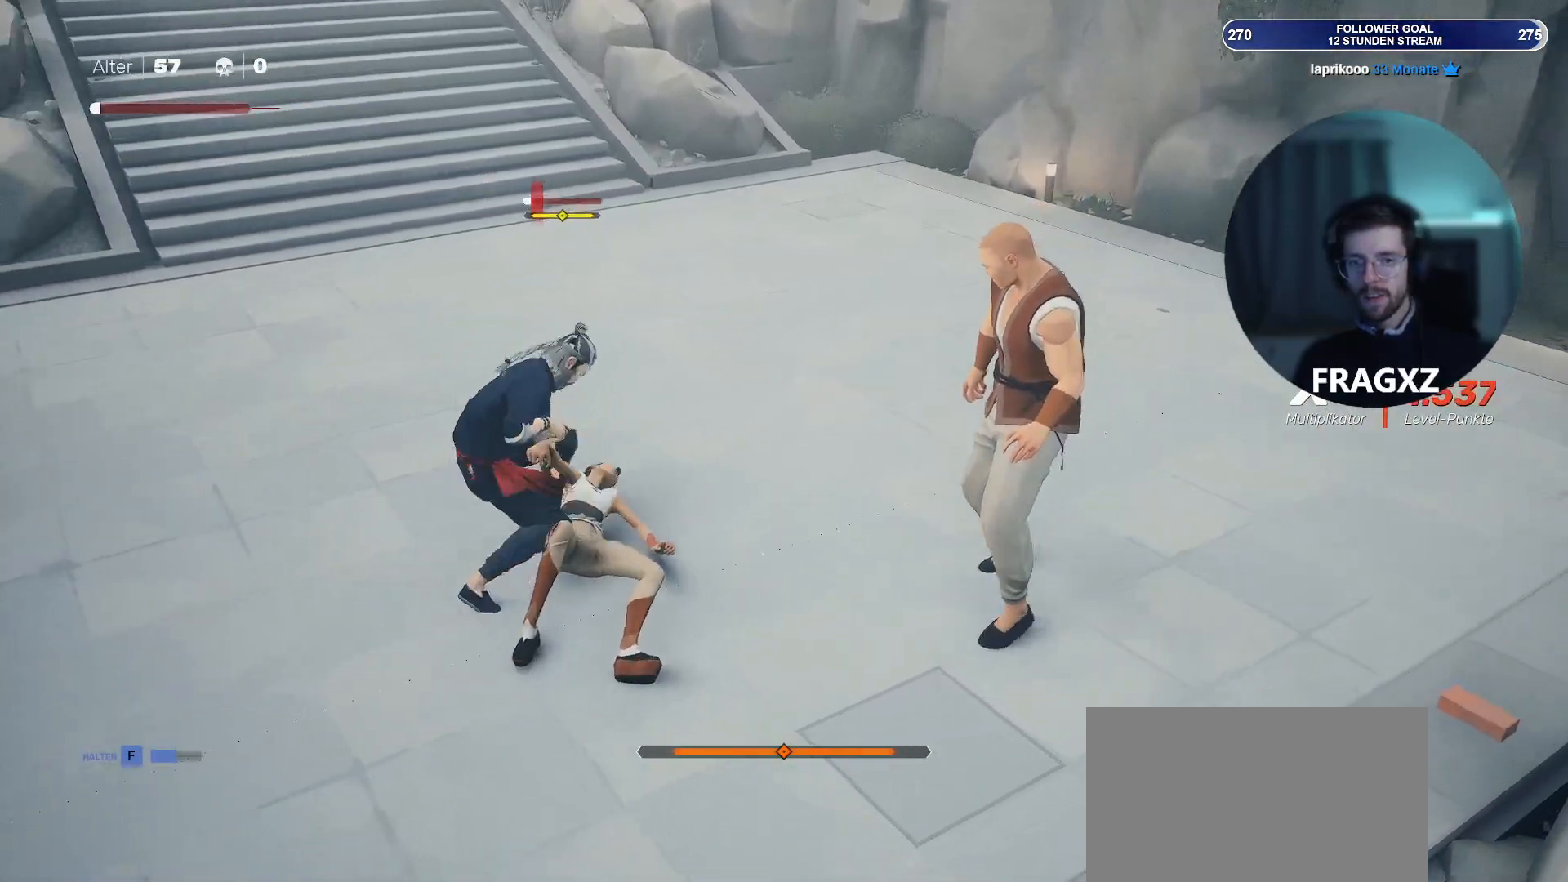
{"keys": [], "mouse": ["left"], "events": [[283, "mouse_left", "down"]]}